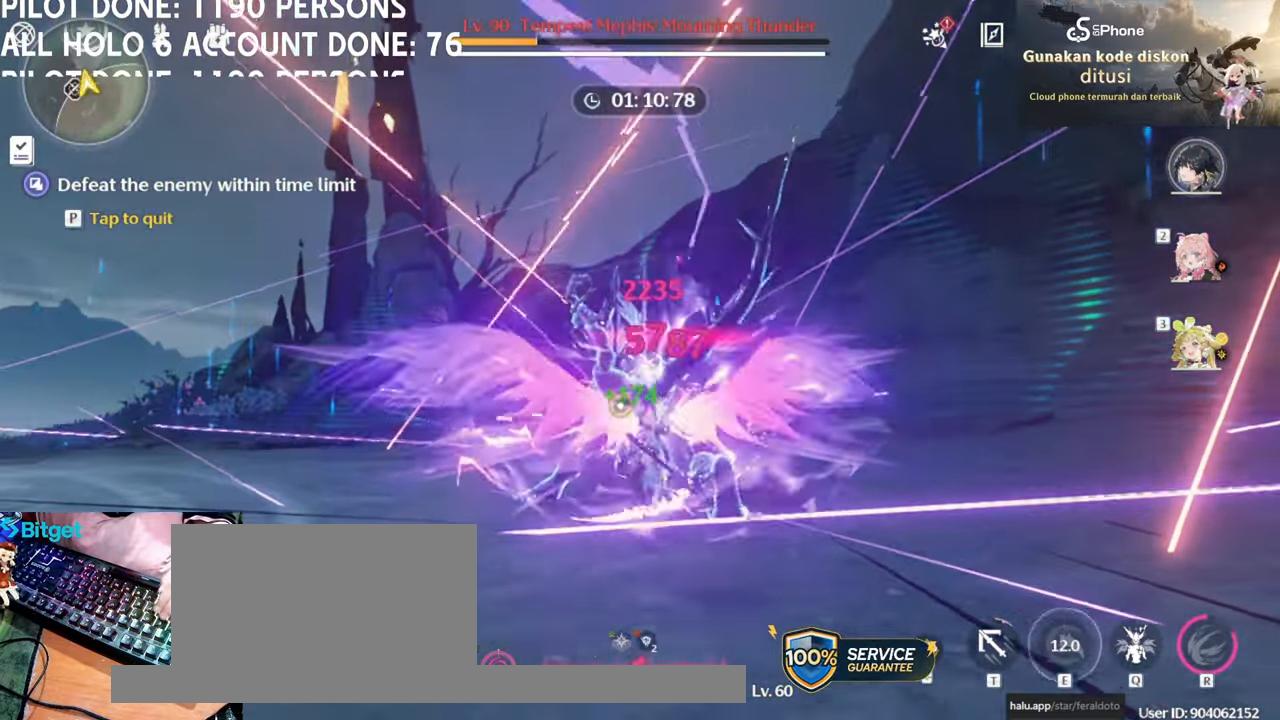
Gameplay with keyboard and mouse; each line is a JSON object with the keys and mouse buttons held at the frame after it. "events" lists presses ("down") and releases ("up") of "1", "2", "3", "4", "5", "a", "alt", "c", "caps_lock", "ctrl", "d", "e", "f", "g", "q", "r", "s", "shift", "space", "t", "tab", "v", "w", "x", "z", "mouse_left", "mouse_wheel" and "mouse_right" between this image and that frame as [ms after this image, input, new state], when the widget could be followed in between. "mouse_left", "mouse_wheel", "mouse_right" = the "left", "wheel", "right" buttons of the "mouse" list. No other keys are recorded. "wheel" means that the mouse wheel is clicked or scrolled. Not read: mouse_move.
{"keys": [], "mouse": [], "events": [[17, "e", "up"], [117, "e", "down"], [200, "e", "up"], [383, "2", "down"], [500, "2", "up"]]}
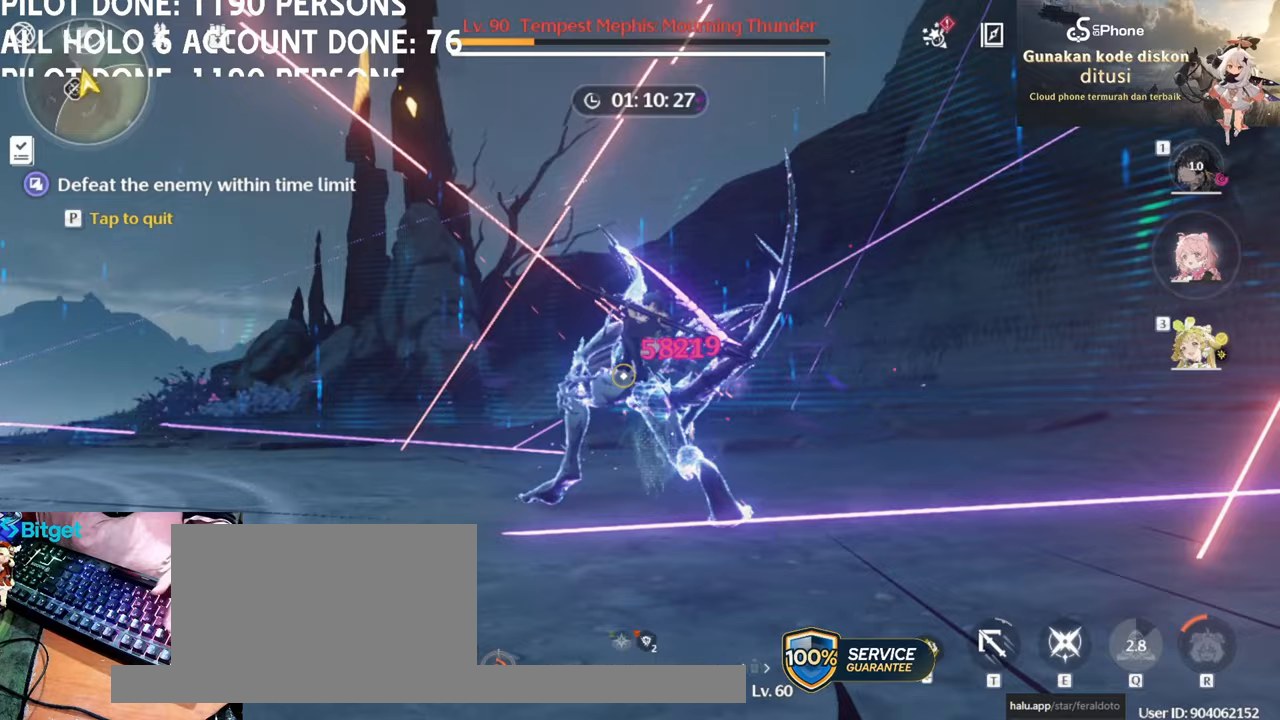
{"keys": [], "mouse": [], "events": [[183, "e", "down"], [267, "e", "up"], [417, "3", "down"], [467, "3", "up"]]}
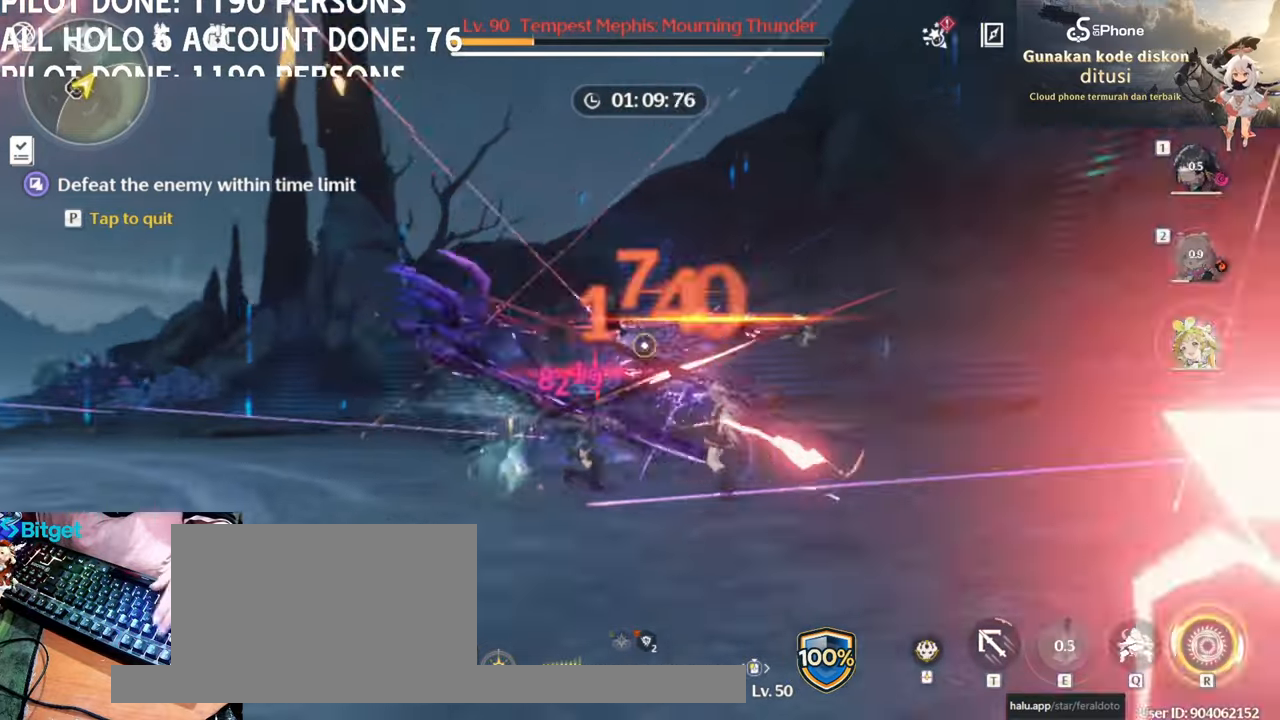
{"keys": [], "mouse": [], "events": [[50, "e", "down"], [100, "q", "down"], [200, "e", "up"], [250, "q", "up"]]}
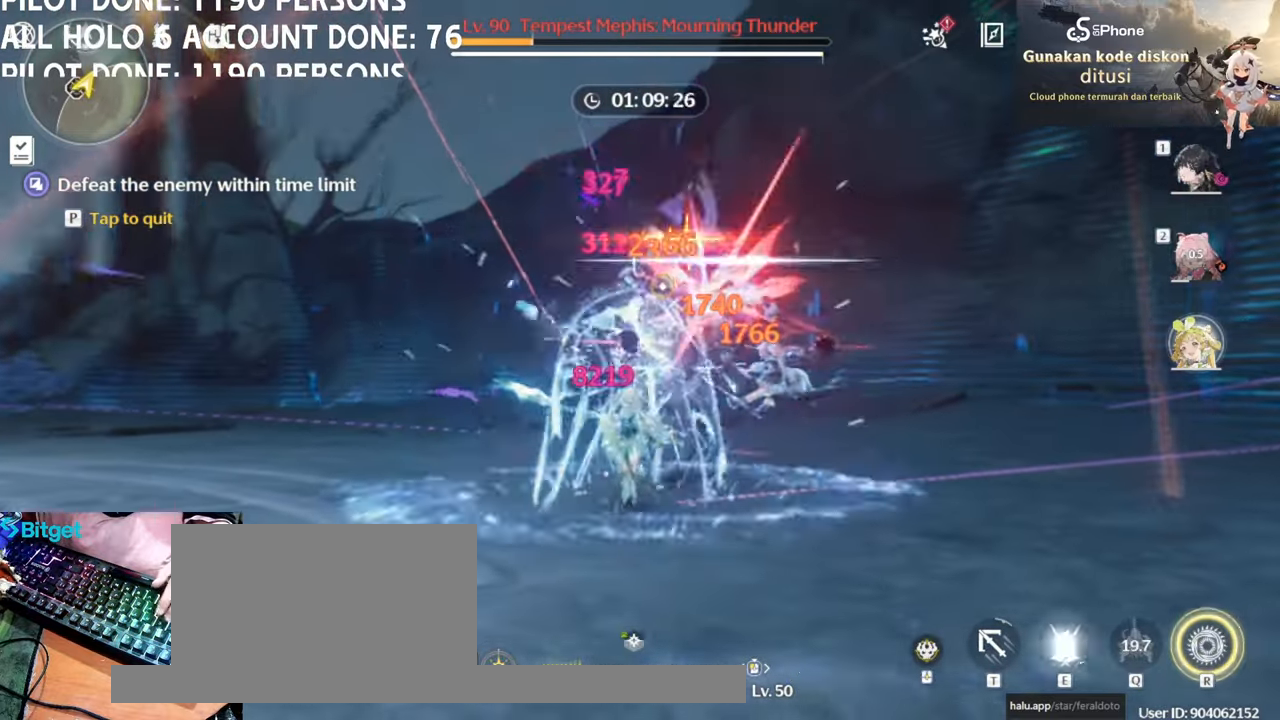
{"keys": ["s"], "mouse": [], "events": [[17, "s", "down"], [217, "e", "down"], [250, "e", "up"], [350, "e", "down"], [433, "e", "up"]]}
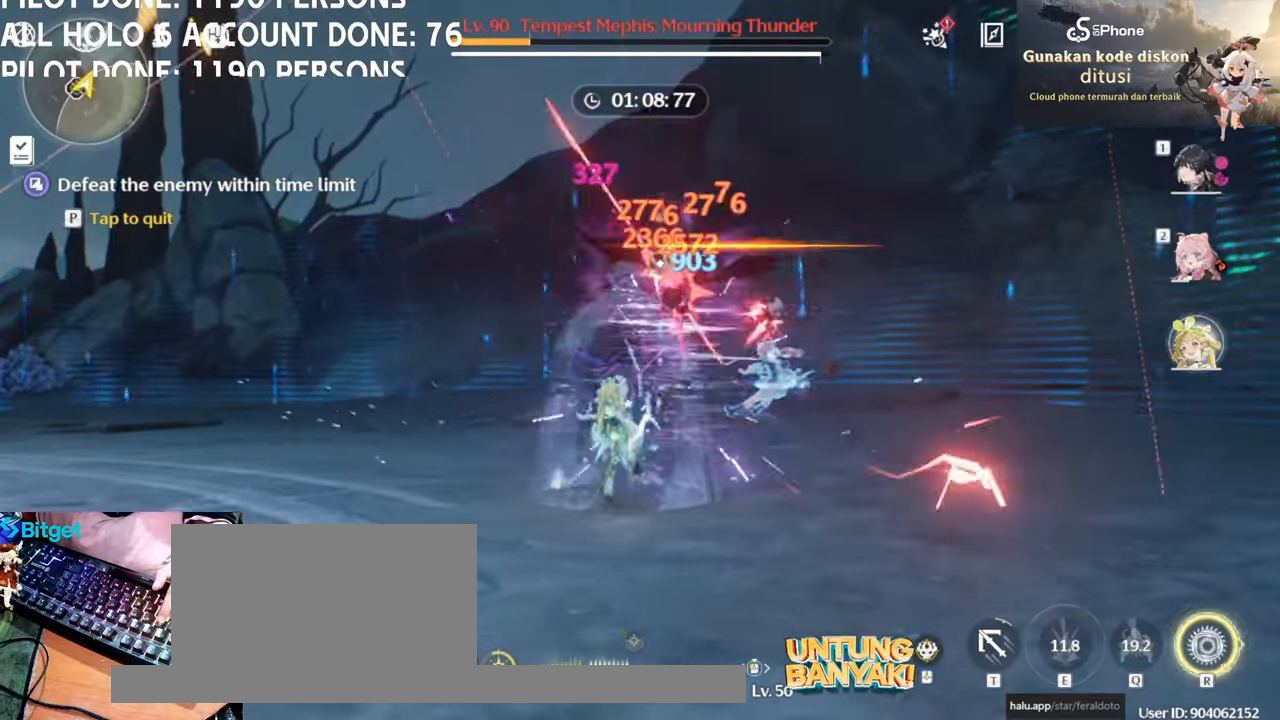
{"keys": [], "mouse": [], "events": [[417, "s", "up"]]}
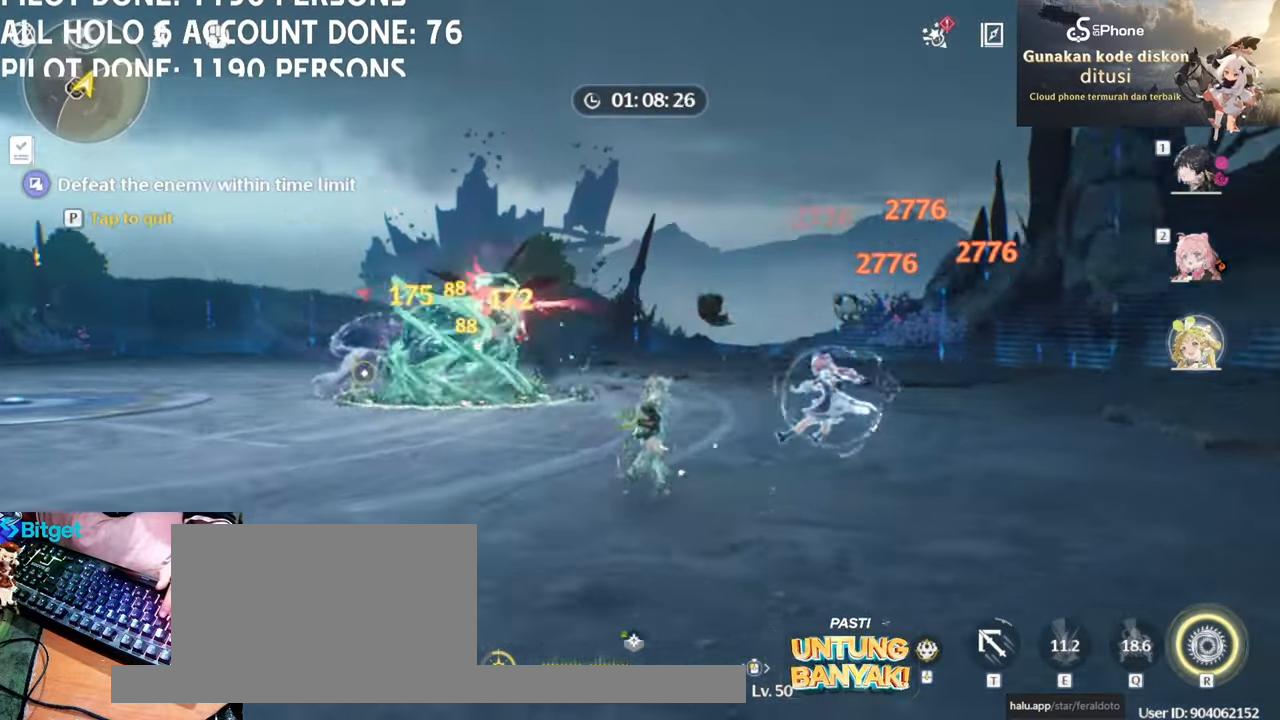
{"keys": ["a", "s"], "mouse": [], "events": [[150, "a", "down"], [150, "s", "down"]]}
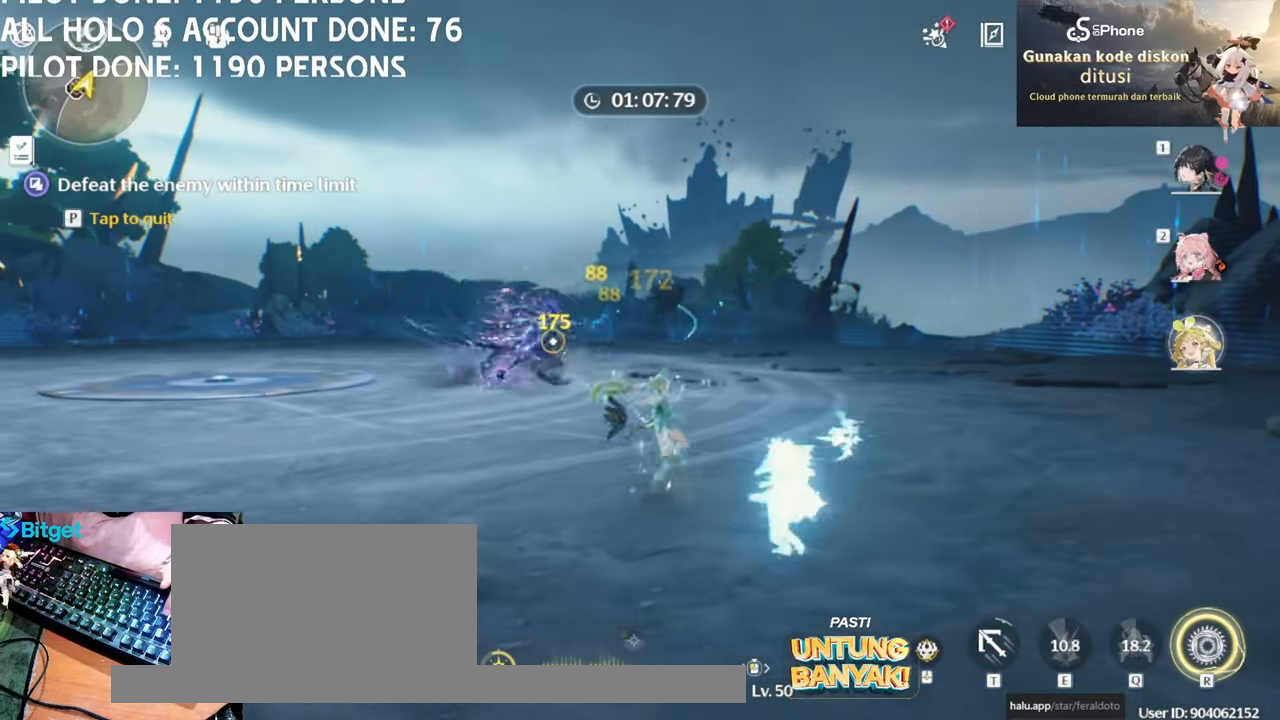
{"keys": ["a", "s"], "mouse": [], "events": [[217, "mouse_right", "down"], [350, "mouse_right", "up"], [383, "mouse_right", "down"], [483, "mouse_right", "up"]]}
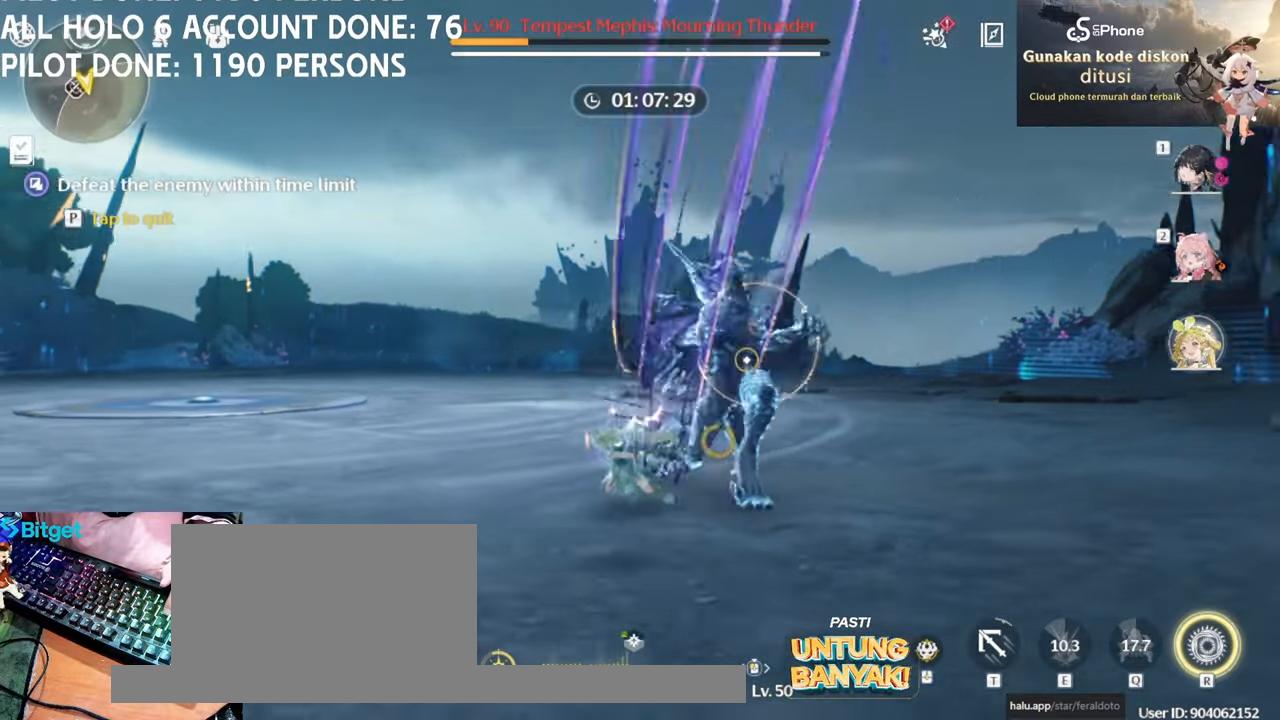
{"keys": [], "mouse": [], "events": [[33, "mouse_right", "down"], [133, "mouse_right", "up"], [217, "a", "up"], [367, "s", "up"]]}
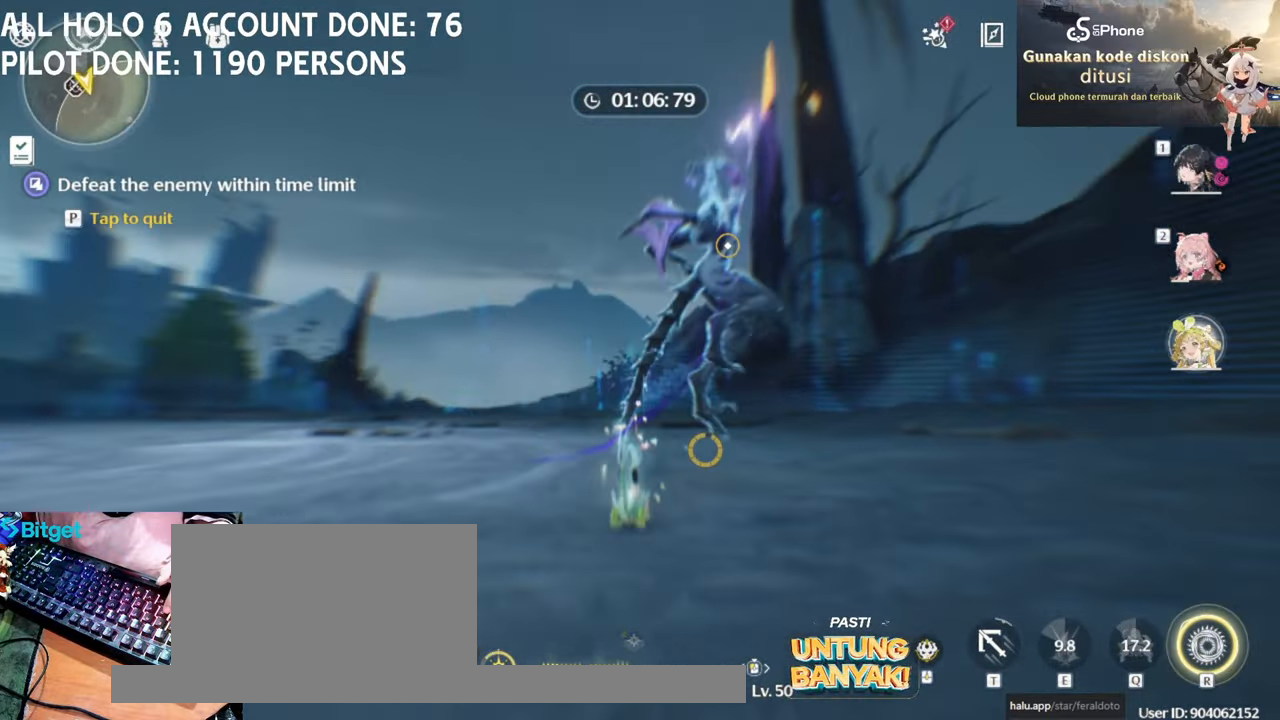
{"keys": [], "mouse": [], "events": [[50, "mouse_left", "down"], [183, "mouse_left", "up"]]}
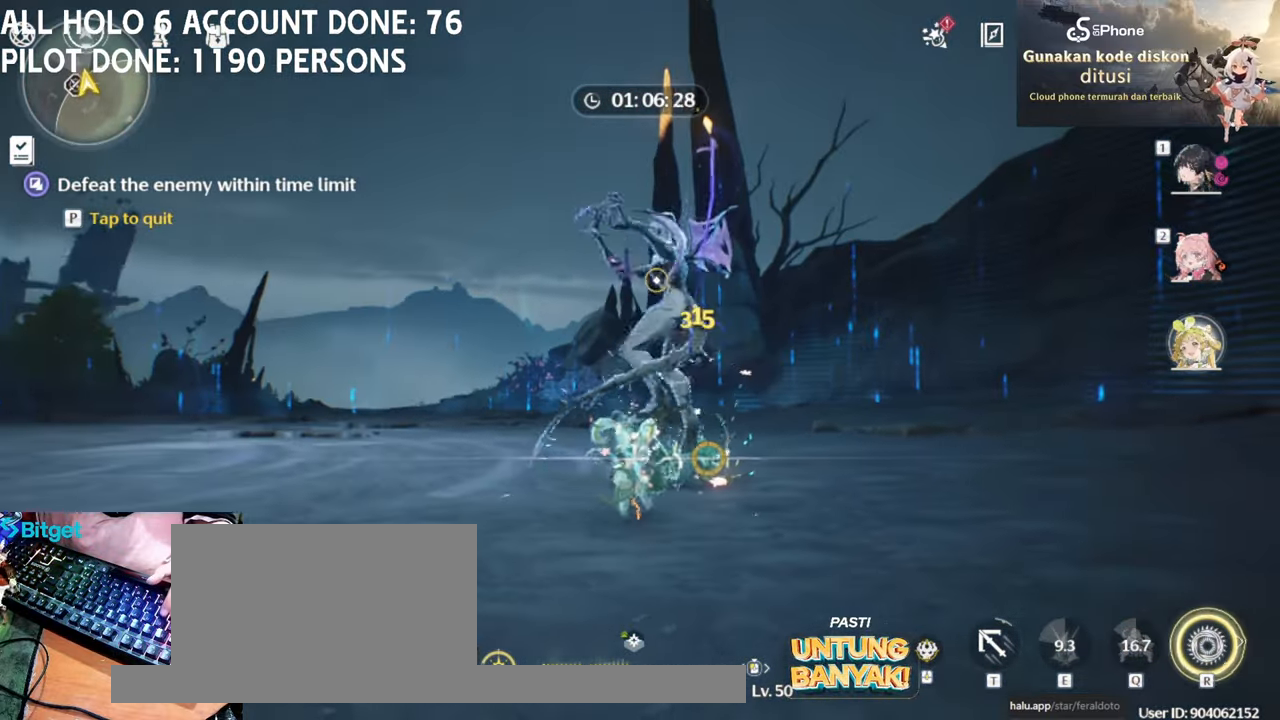
{"keys": [], "mouse": ["left"], "events": [[17, "mouse_left", "down"], [167, "mouse_left", "up"], [217, "2", "down"], [250, "mouse_left", "down"], [300, "2", "up"], [400, "mouse_left", "up"], [450, "mouse_left", "down"]]}
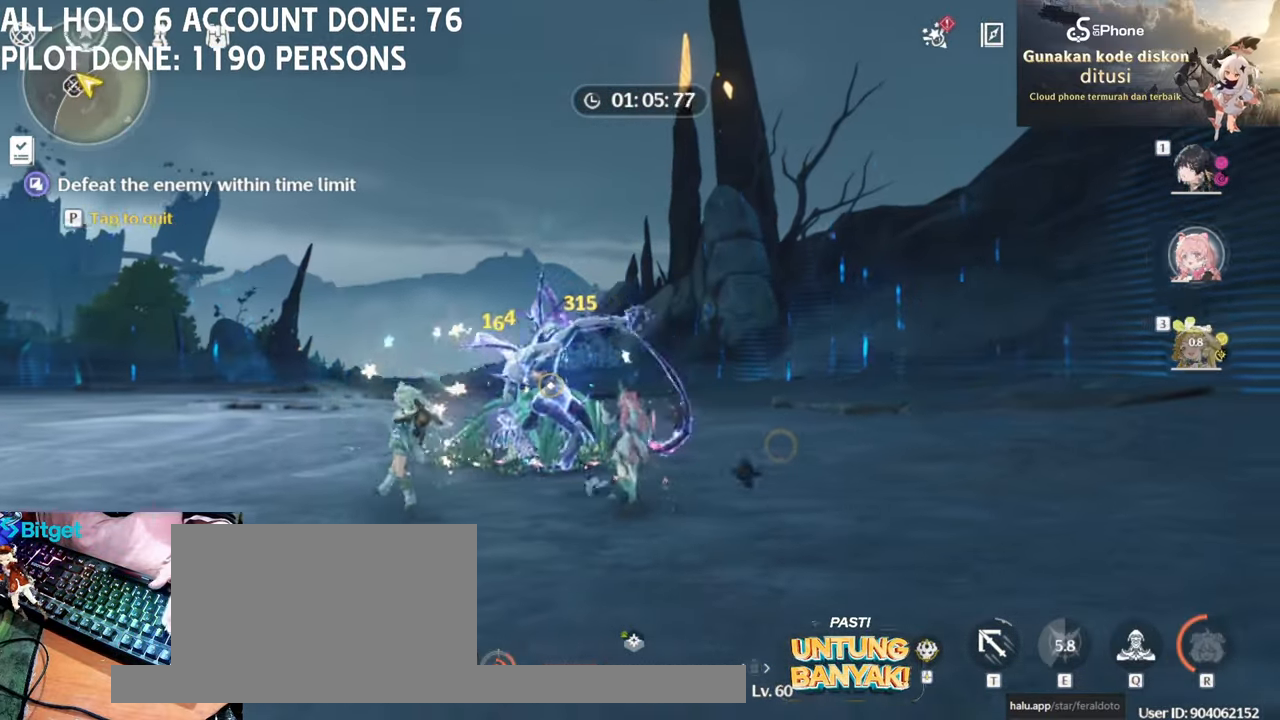
{"keys": [], "mouse": ["left"], "events": [[33, "mouse_left", "up"], [183, "mouse_left", "down"], [317, "mouse_left", "up"], [450, "q", "down"], [500, "mouse_left", "down"], [500, "q", "up"]]}
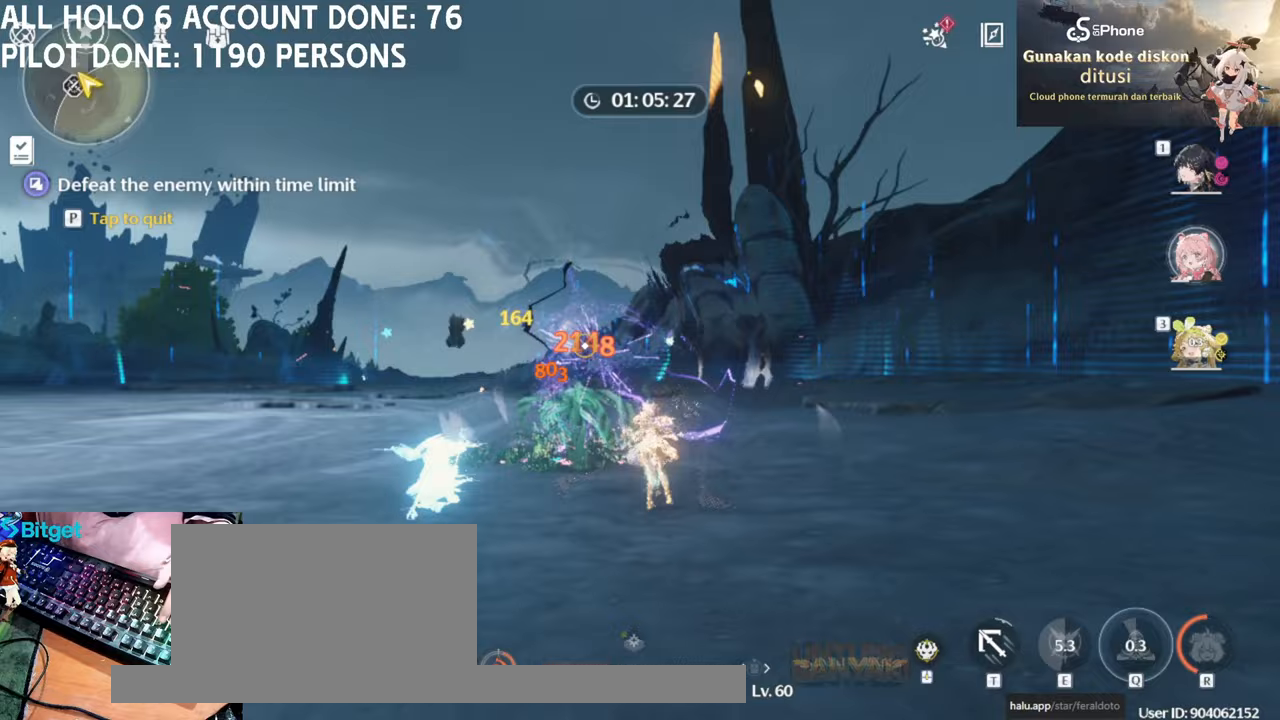
{"keys": [], "mouse": [], "events": [[100, "mouse_left", "up"], [150, "mouse_left", "down"], [283, "mouse_left", "up"], [333, "mouse_left", "down"], [467, "mouse_left", "up"]]}
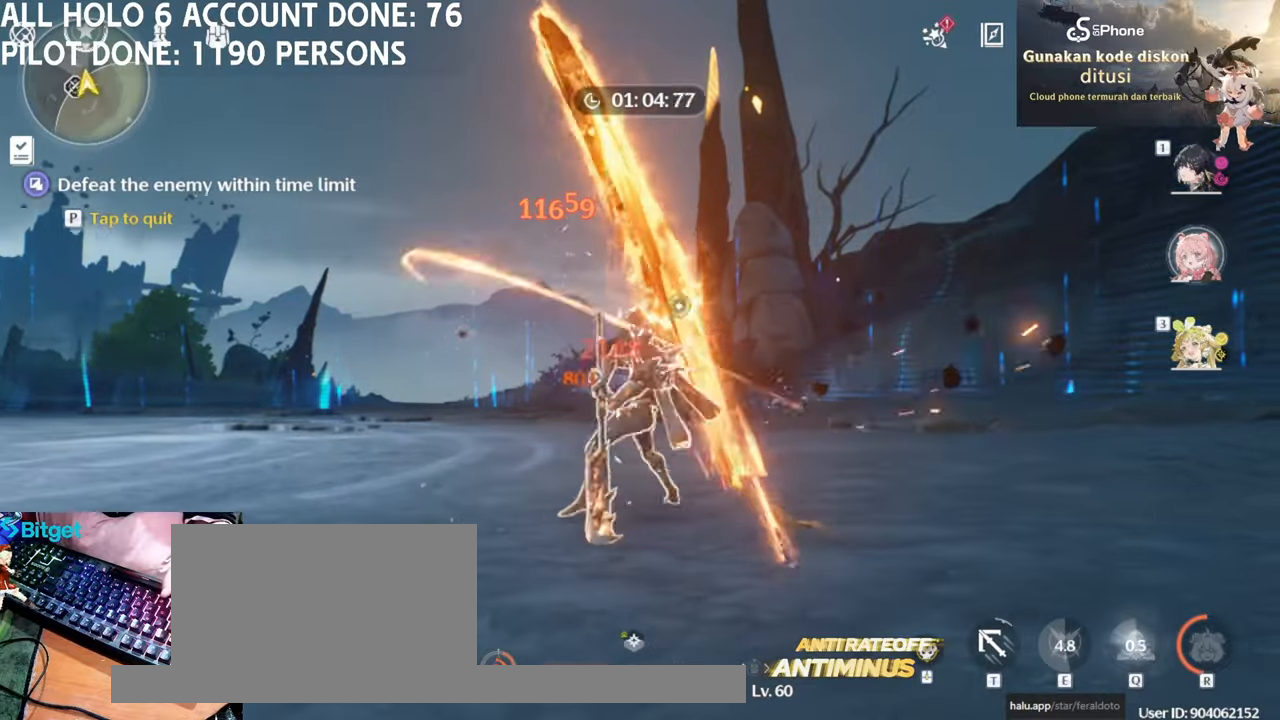
{"keys": [], "mouse": [], "events": [[17, "mouse_left", "down"], [150, "mouse_left", "up"], [200, "mouse_left", "down"], [300, "1", "down"], [300, "mouse_left", "up"], [350, "1", "up"]]}
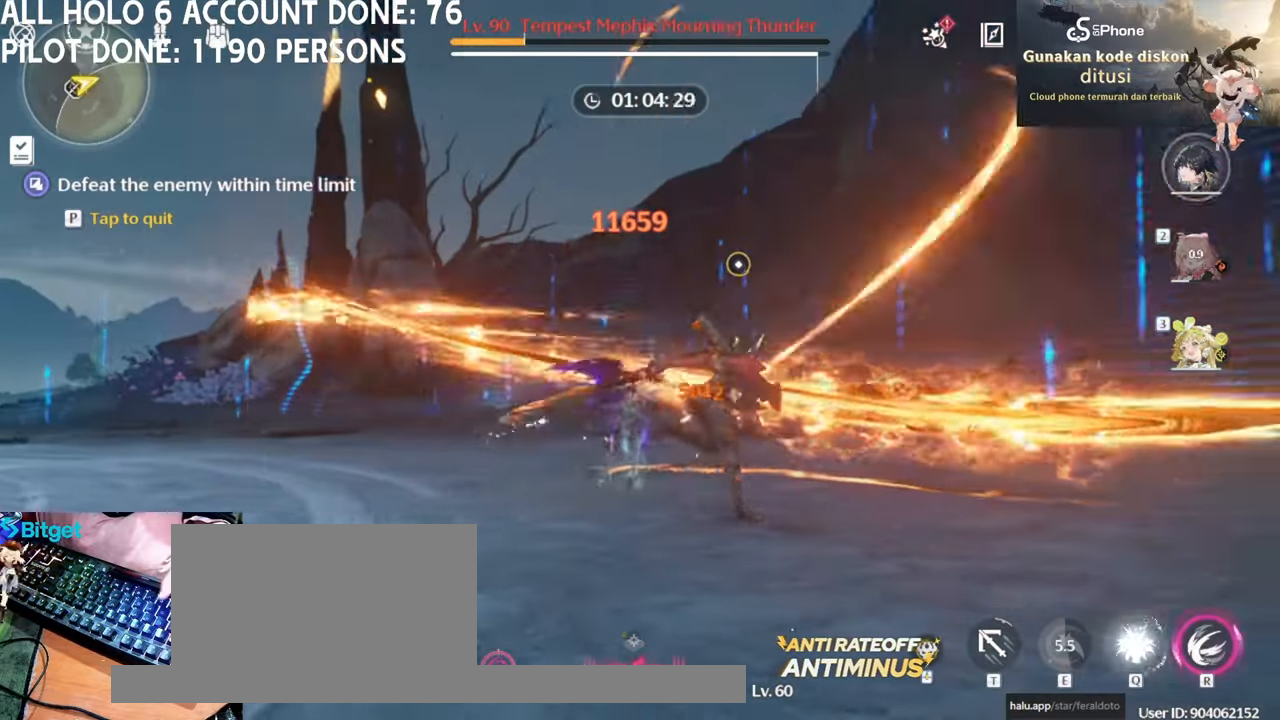
{"keys": [], "mouse": [], "events": []}
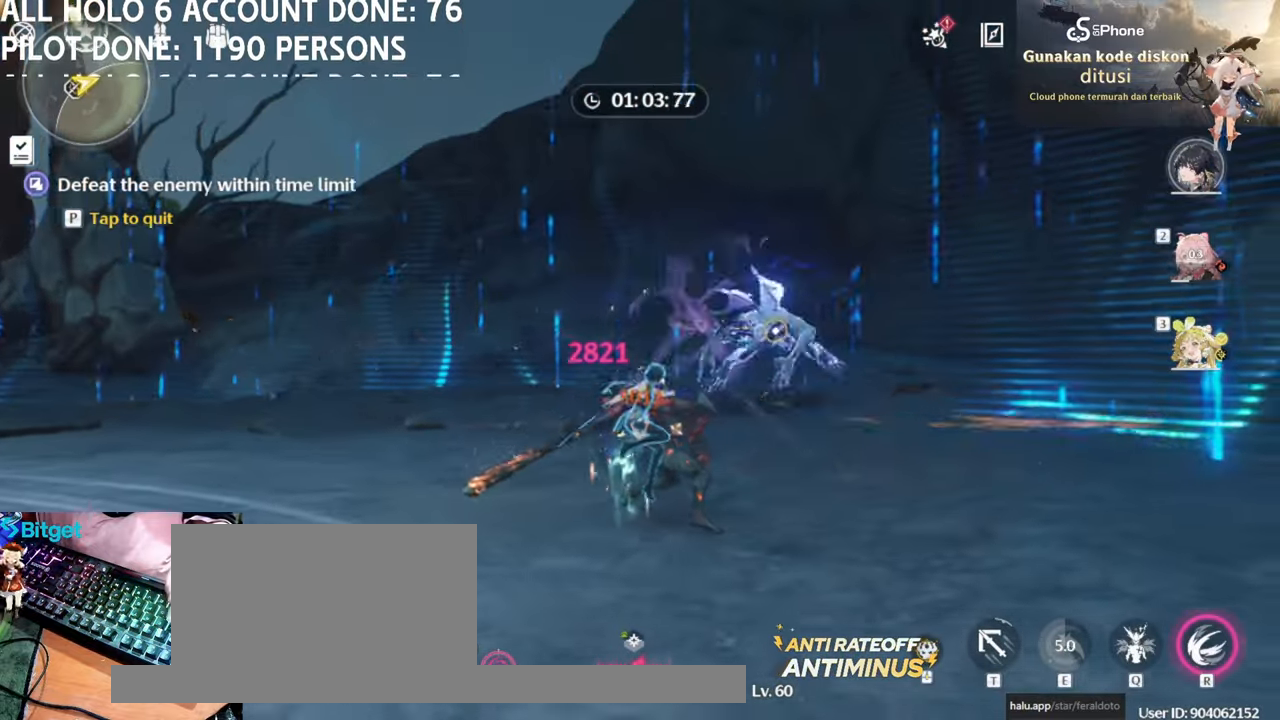
{"keys": ["w"], "mouse": [], "events": [[467, "w", "down"]]}
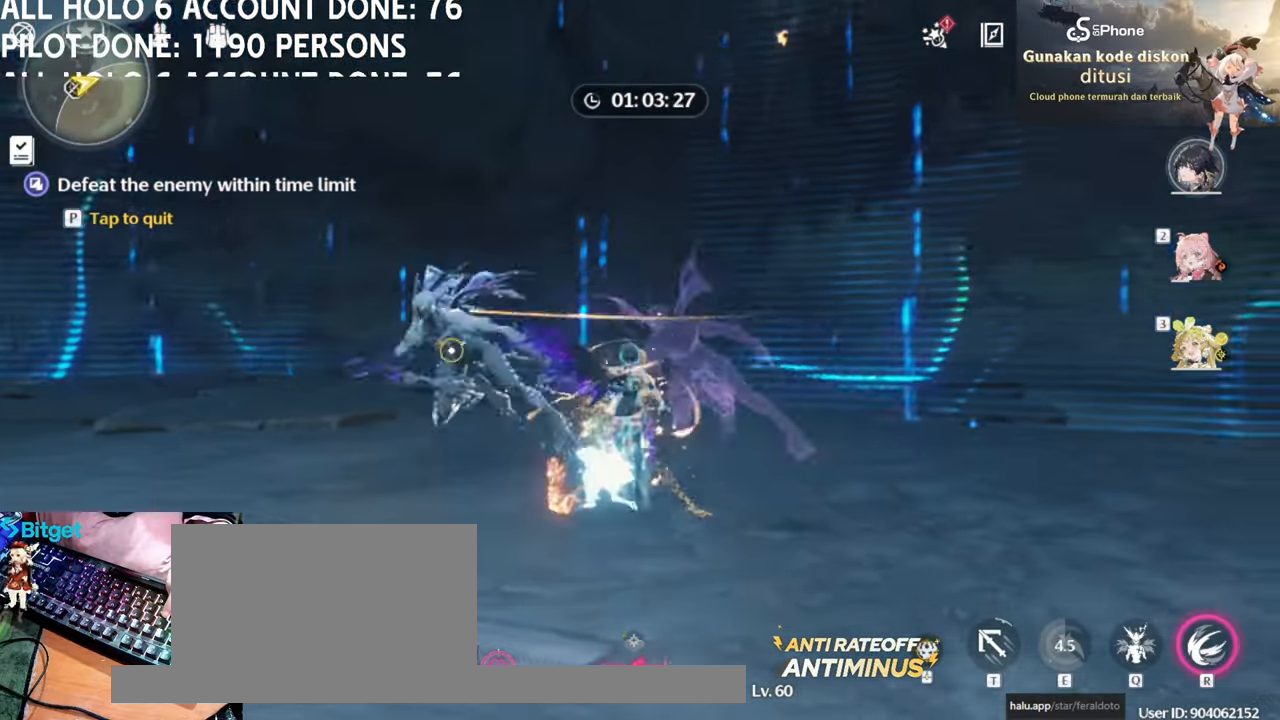
{"keys": ["w"], "mouse": [], "events": []}
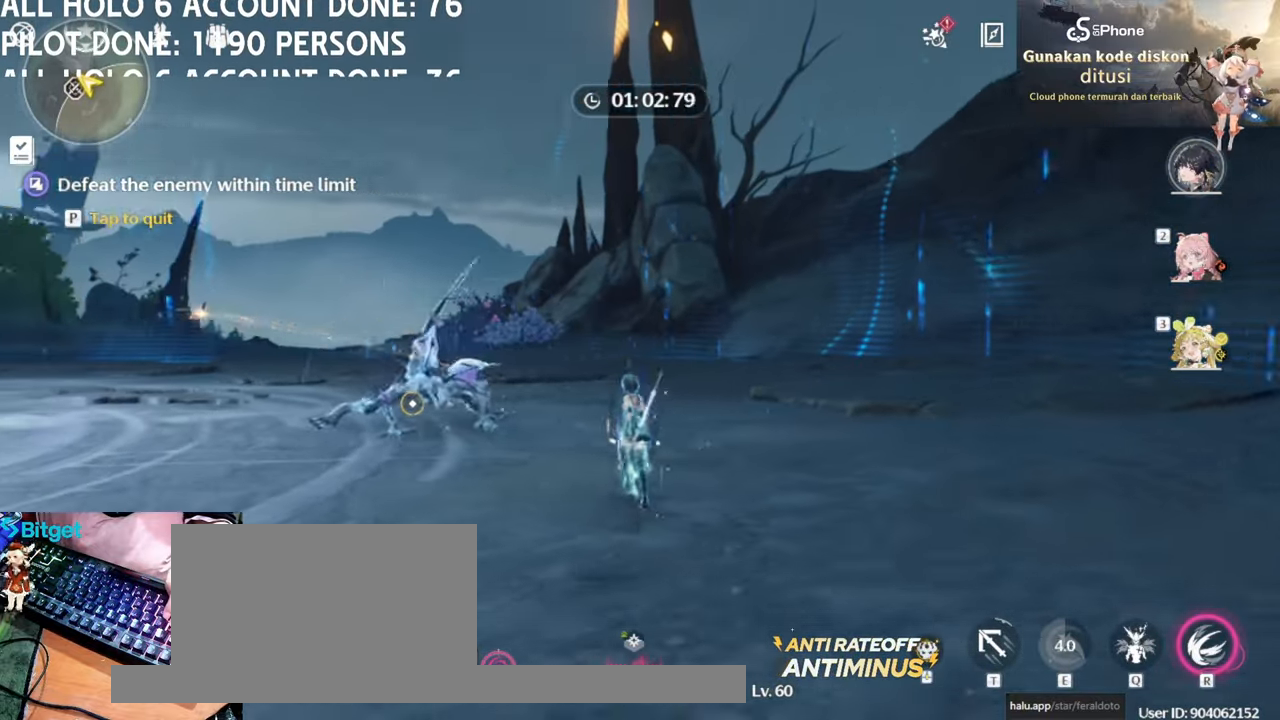
{"keys": [], "mouse": ["left"], "events": [[267, "mouse_left", "down"], [267, "w", "up"], [417, "mouse_left", "up"], [467, "mouse_left", "down"]]}
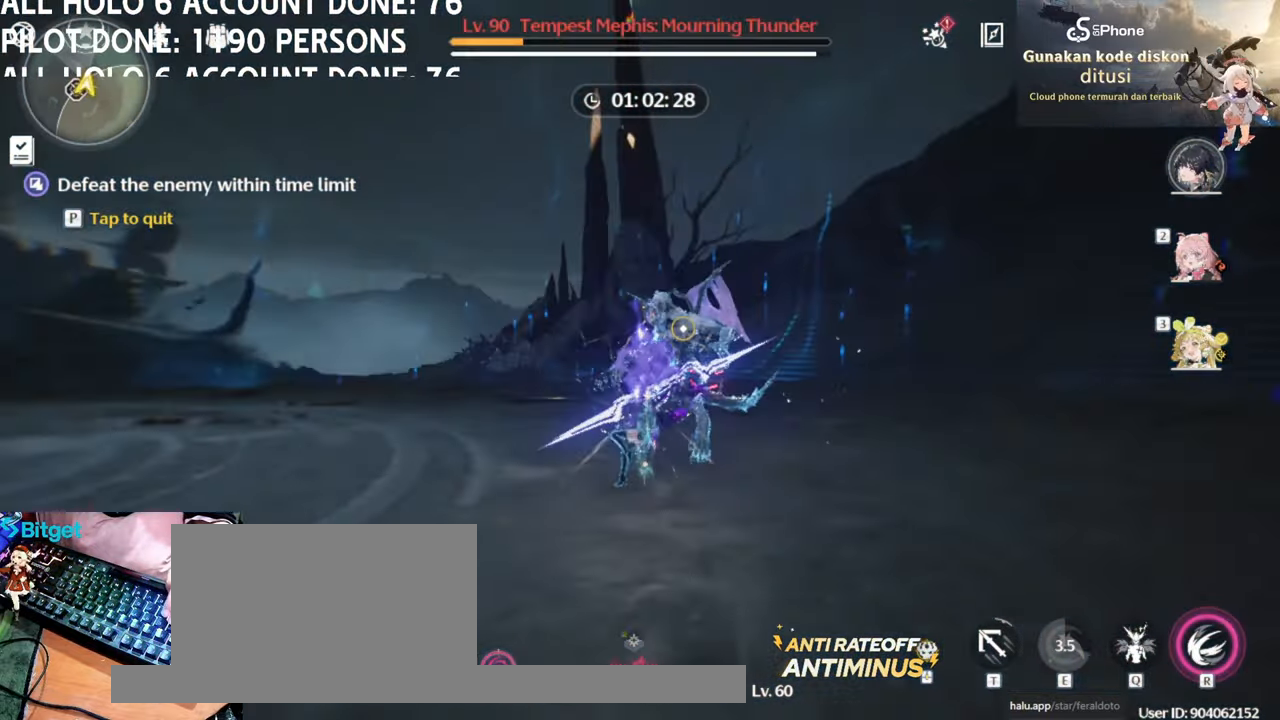
{"keys": [], "mouse": [], "events": [[67, "mouse_left", "up"], [100, "mouse_left", "down"], [233, "mouse_left", "up"], [233, "r", "down"], [333, "r", "up"]]}
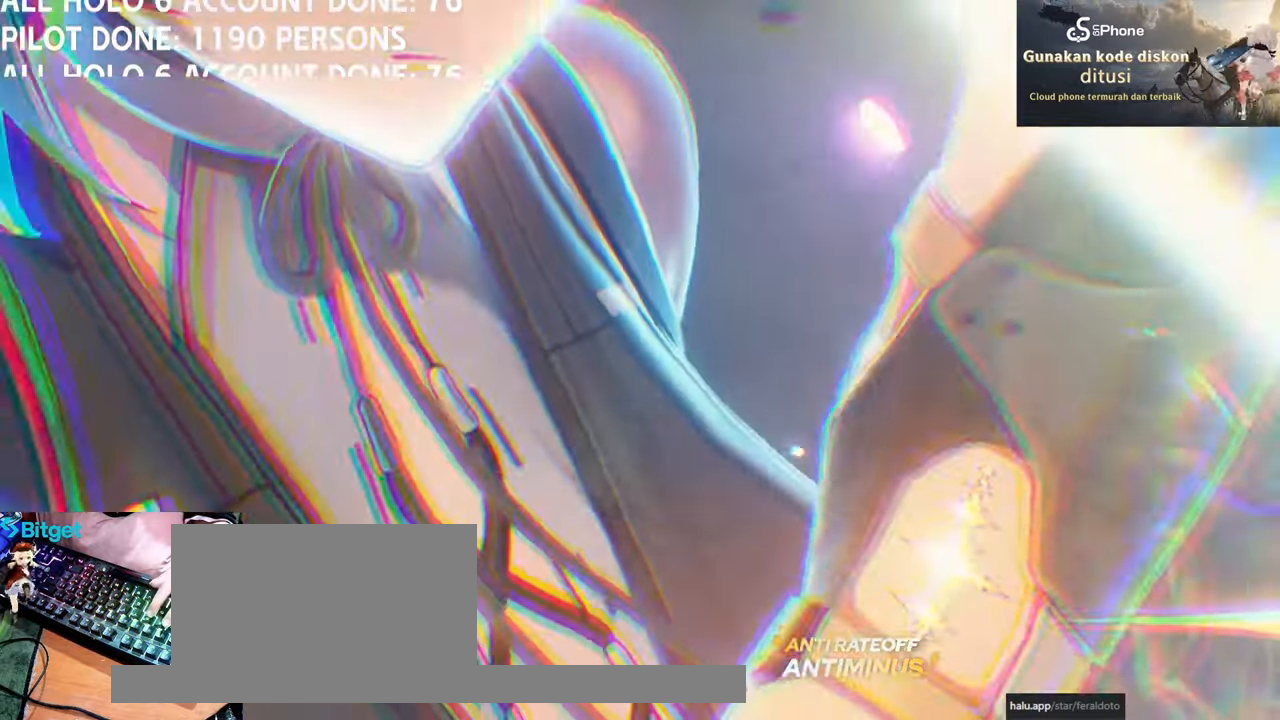
{"keys": [], "mouse": [], "events": []}
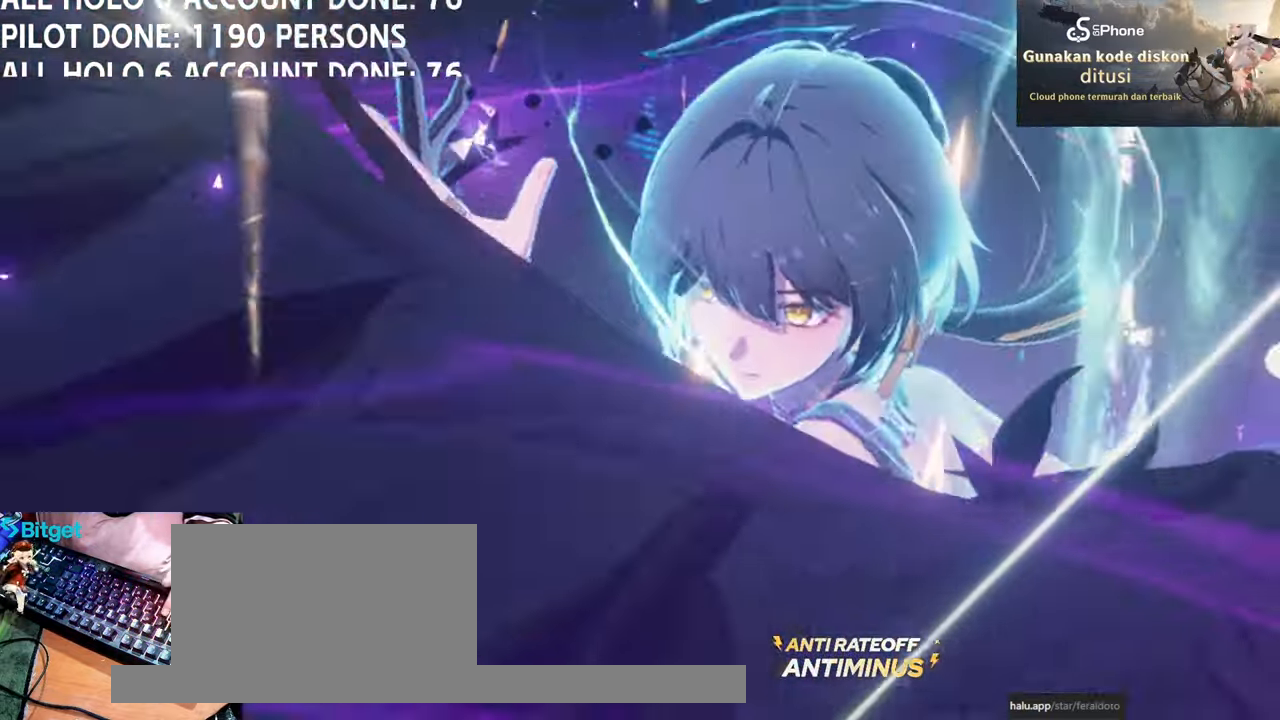
{"keys": [], "mouse": [], "events": []}
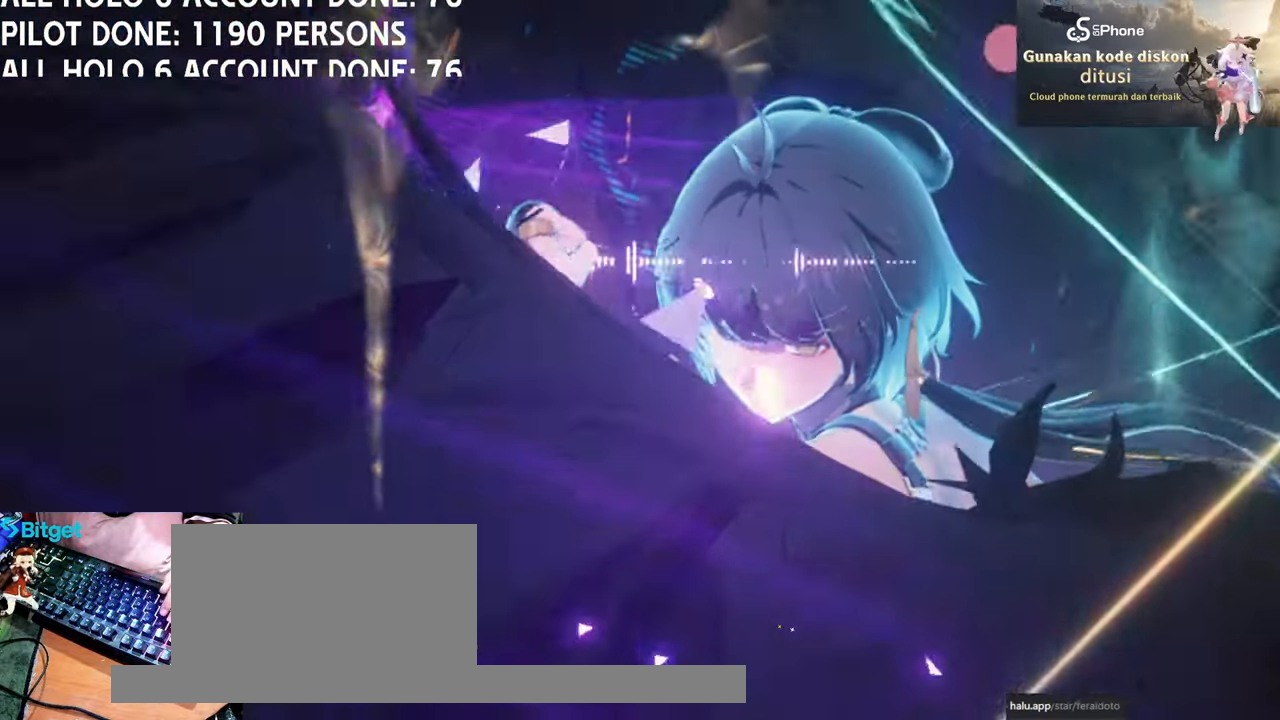
{"keys": [], "mouse": [], "events": []}
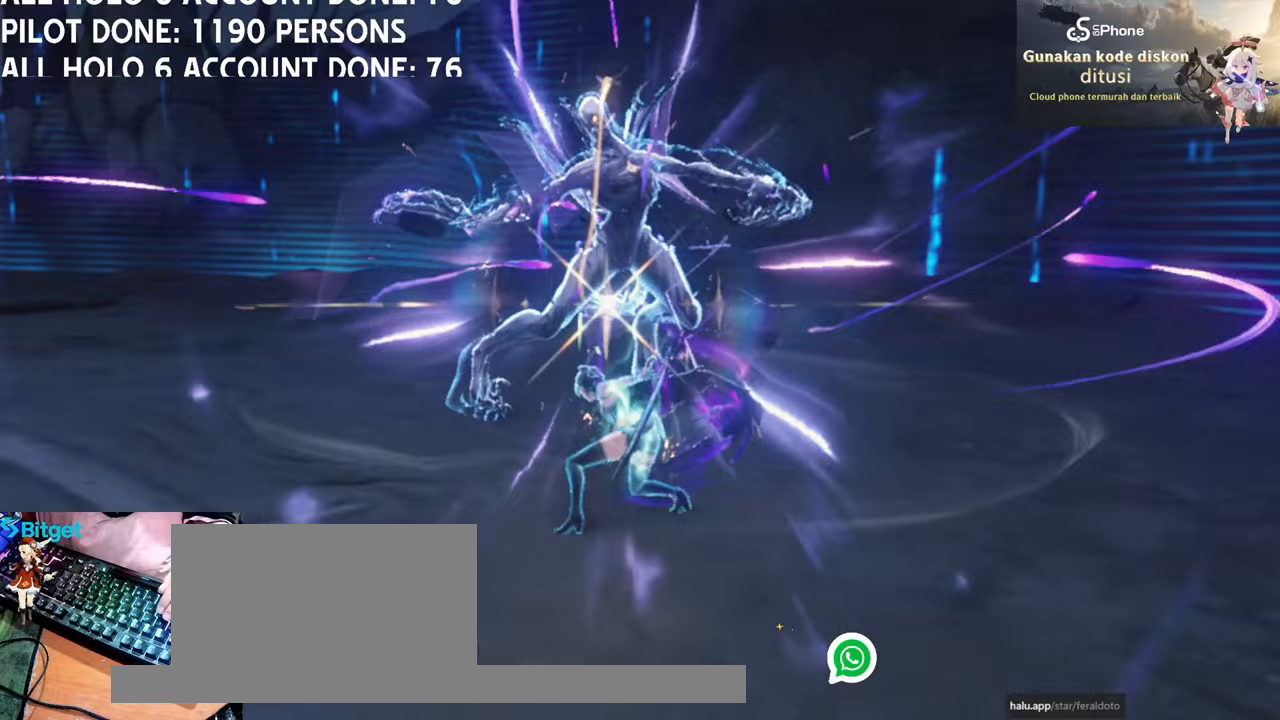
{"keys": [], "mouse": [], "events": []}
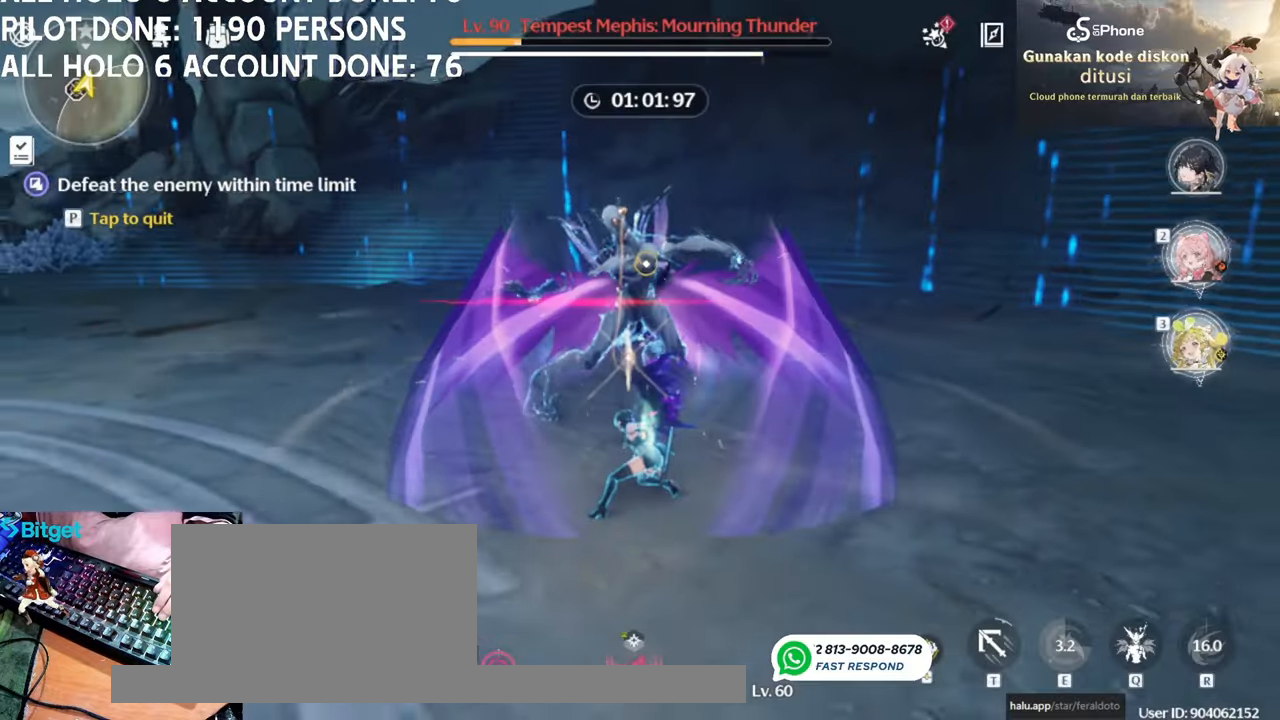
{"keys": [], "mouse": ["left"], "events": [[183, "mouse_left", "down"], [317, "mouse_left", "up"], [367, "q", "down"], [450, "q", "up"], [500, "mouse_left", "down"]]}
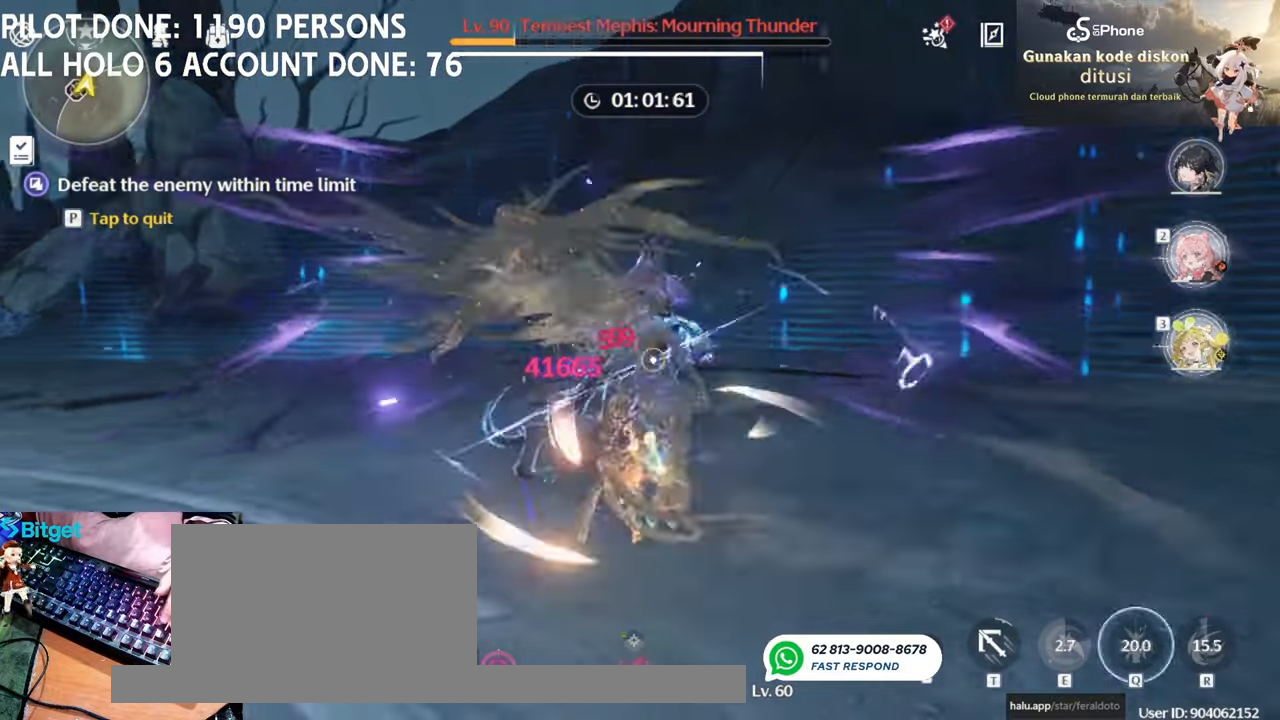
{"keys": [], "mouse": ["left"], "events": [[150, "mouse_left", "up"], [183, "2", "down"], [233, "2", "up"], [233, "mouse_left", "down"], [333, "mouse_left", "up"], [417, "mouse_left", "down"]]}
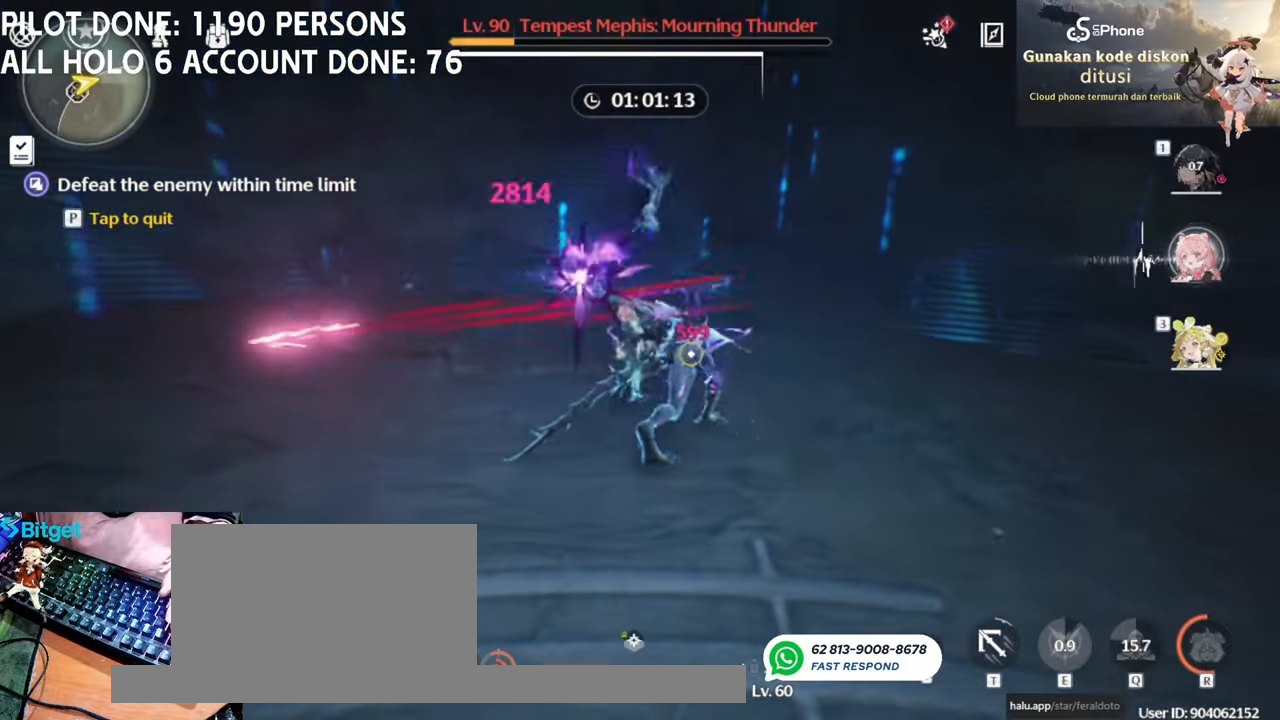
{"keys": [], "mouse": [], "events": [[33, "mouse_left", "up"], [67, "w", "down"], [117, "mouse_left", "down"], [200, "mouse_left", "up"], [300, "mouse_left", "down"], [450, "mouse_left", "up"], [450, "w", "up"]]}
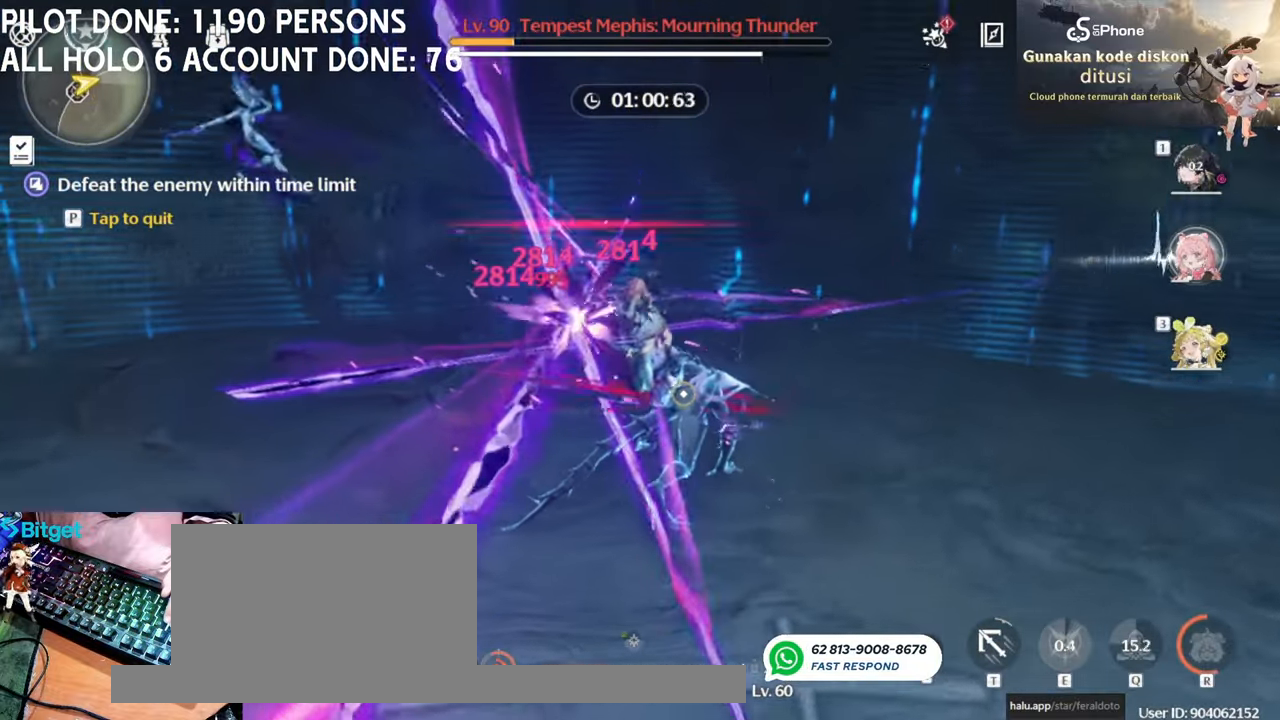
{"keys": [], "mouse": [], "events": [[50, "mouse_left", "down"], [133, "mouse_left", "up"], [233, "mouse_left", "down"], [317, "mouse_left", "up"], [400, "mouse_left", "down"], [500, "mouse_left", "up"]]}
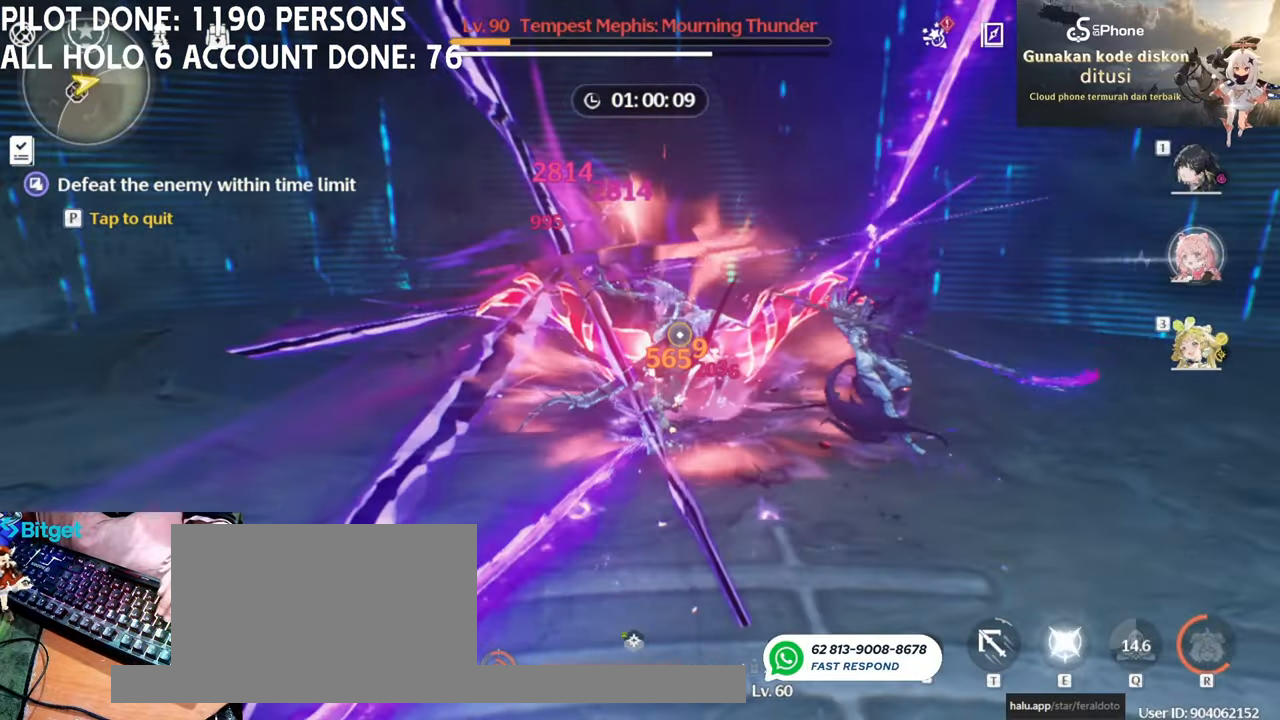
{"keys": [], "mouse": [], "events": [[50, "e", "down"], [100, "mouse_left", "down"], [150, "e", "up"], [200, "mouse_left", "up"], [233, "e", "down"], [283, "mouse_left", "down"], [333, "e", "up"], [383, "mouse_left", "up"], [417, "e", "down"], [467, "e", "up"]]}
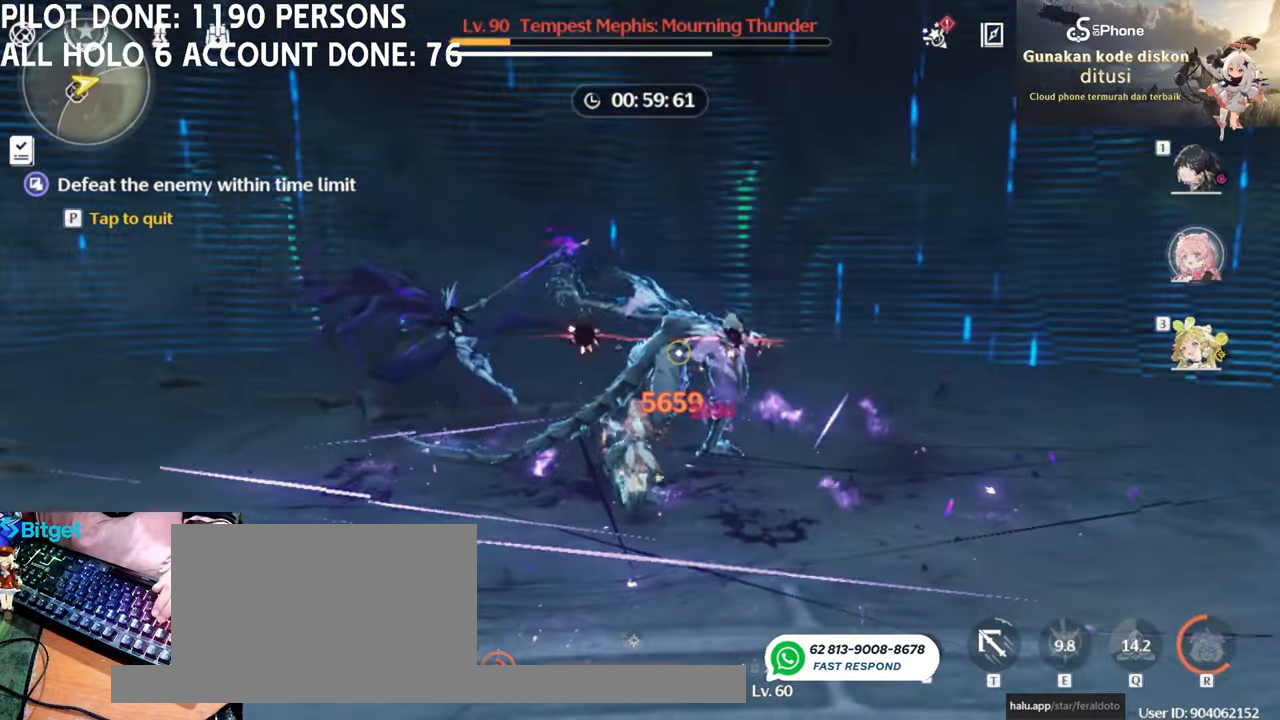
{"keys": [], "mouse": [], "events": [[67, "mouse_left", "down"], [117, "1", "down"], [167, "1", "up"], [200, "mouse_left", "up"], [250, "mouse_left", "down"], [350, "mouse_left", "up"]]}
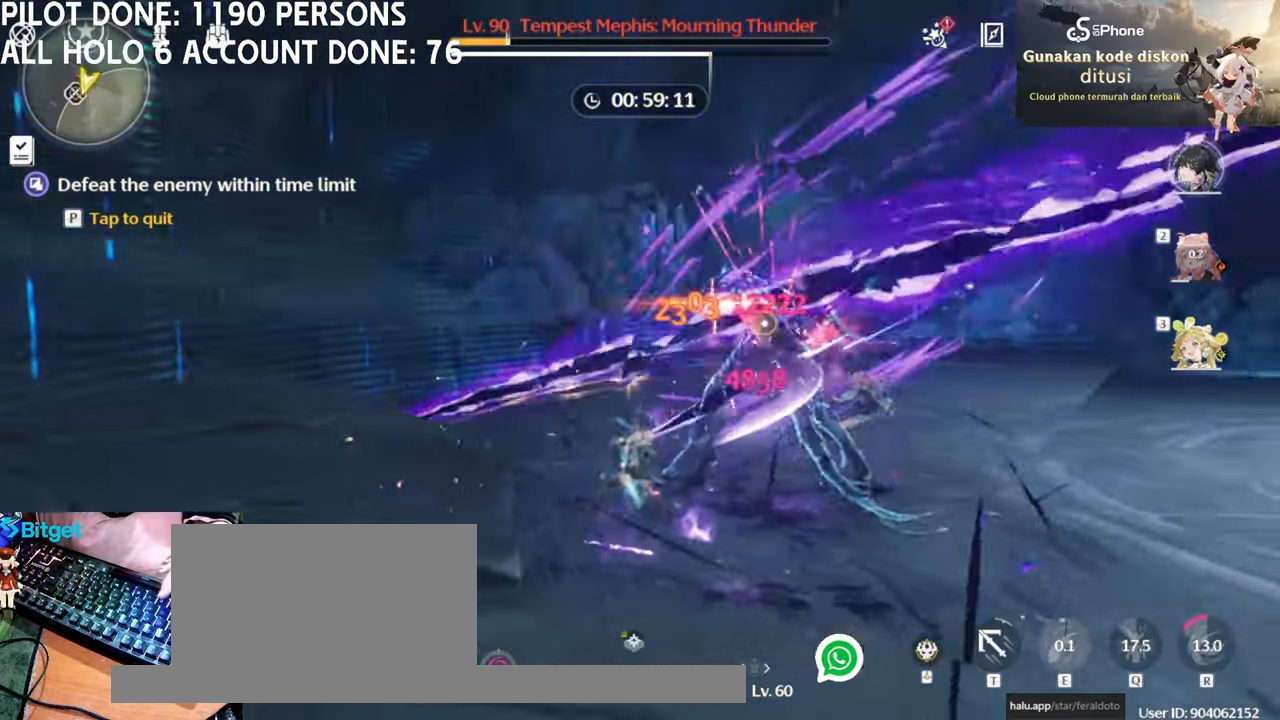
{"keys": ["w"], "mouse": [], "events": [[417, "w", "down"]]}
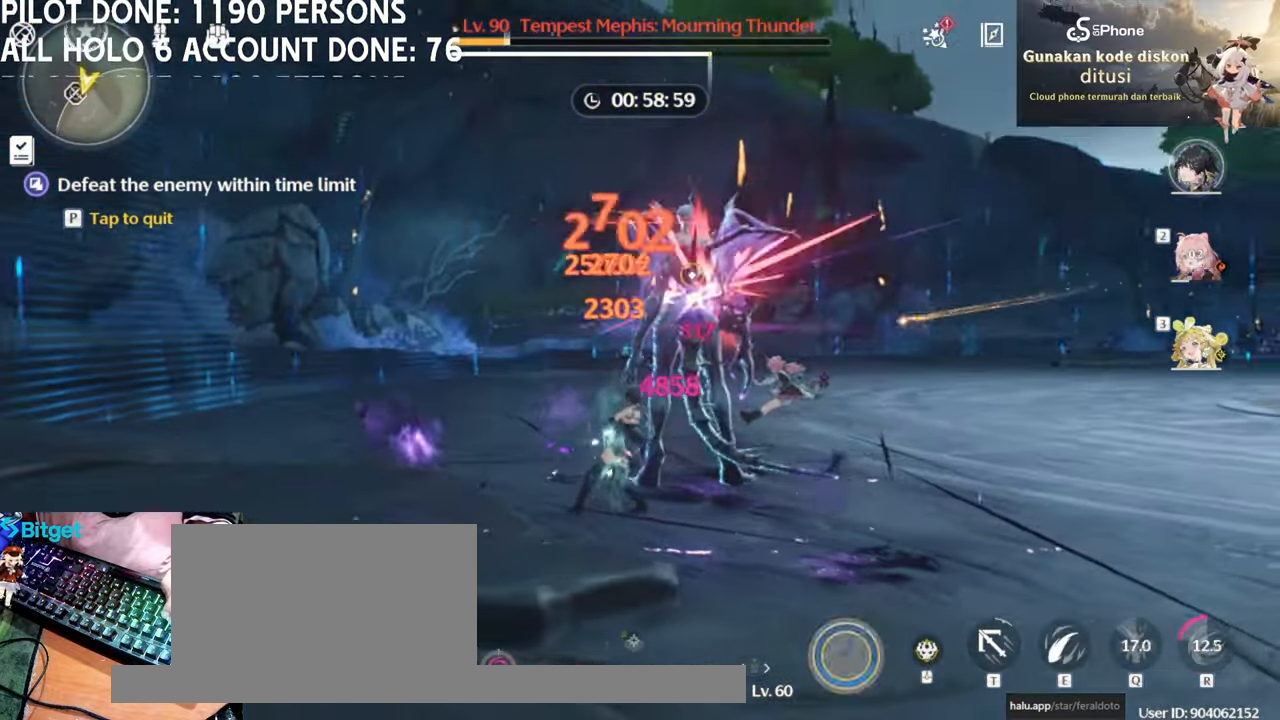
{"keys": [], "mouse": [], "events": [[17, "w", "up"], [67, "e", "down"], [150, "e", "up"]]}